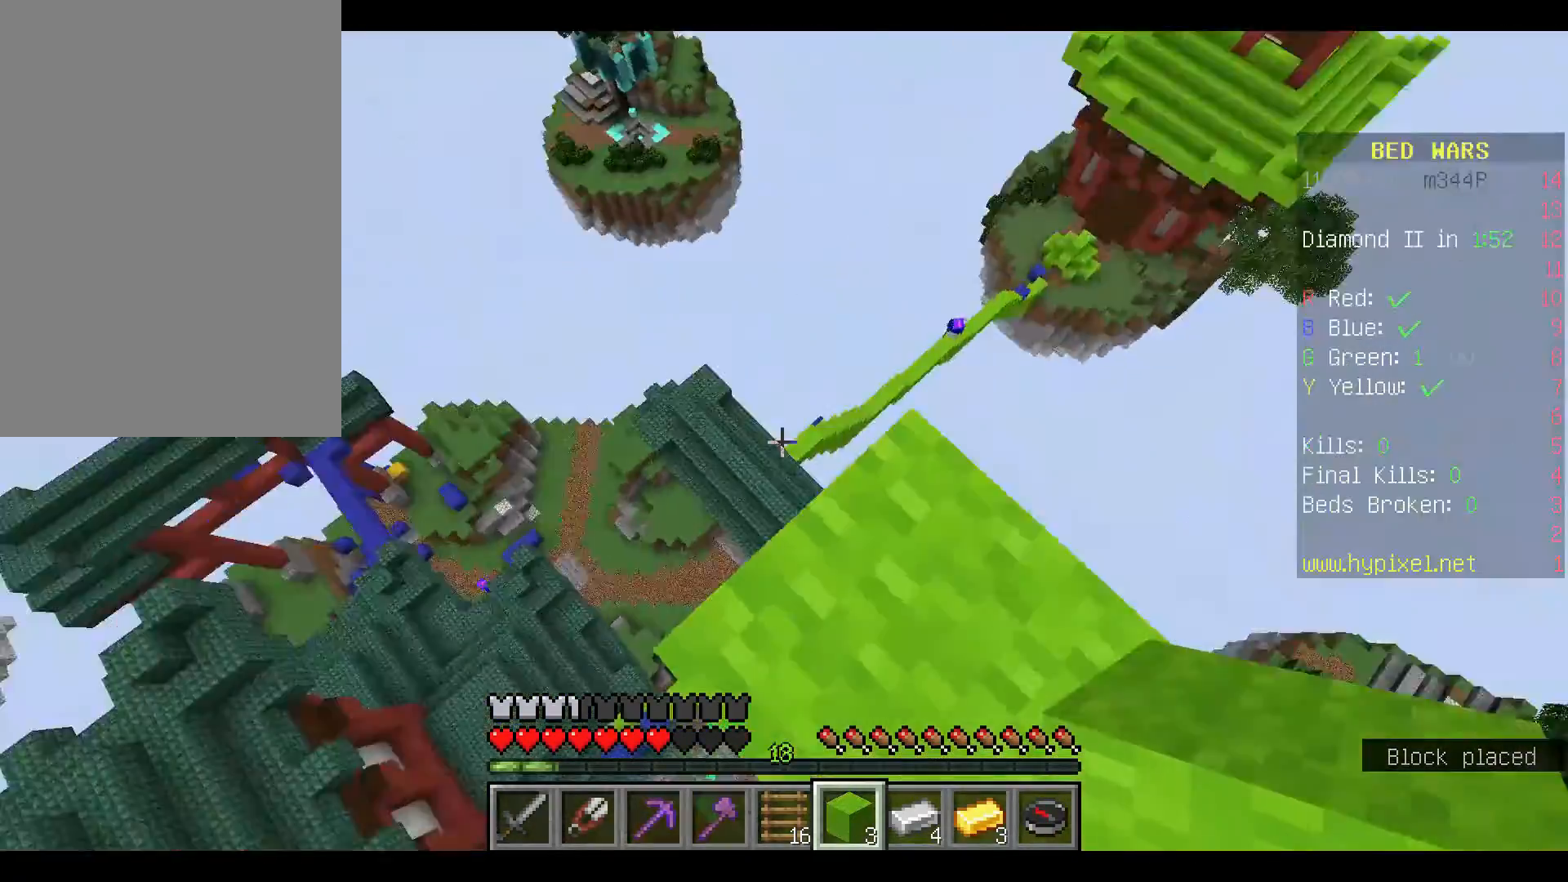
Gameplay with keyboard and mouse; each line is a JSON object with the keys and mouse buttons held at the frame after it. "events" lists presses ("down") and releases ("up") of "a", "d", "s", "space", "w", "mouse_left" and "mouse_right" between this image and that frame as [ms after this image, input, new state], when the widget could be followed in between. "mouse_left", "mouse_right" = the "left", "right" buttons of the "mouse" list. No other keys are recorded. Fast repeated clicks can show as one long hold. Mouse movement is not recorded.
{"keys": ["a"], "mouse": [], "events": [[467, "a", "down"]]}
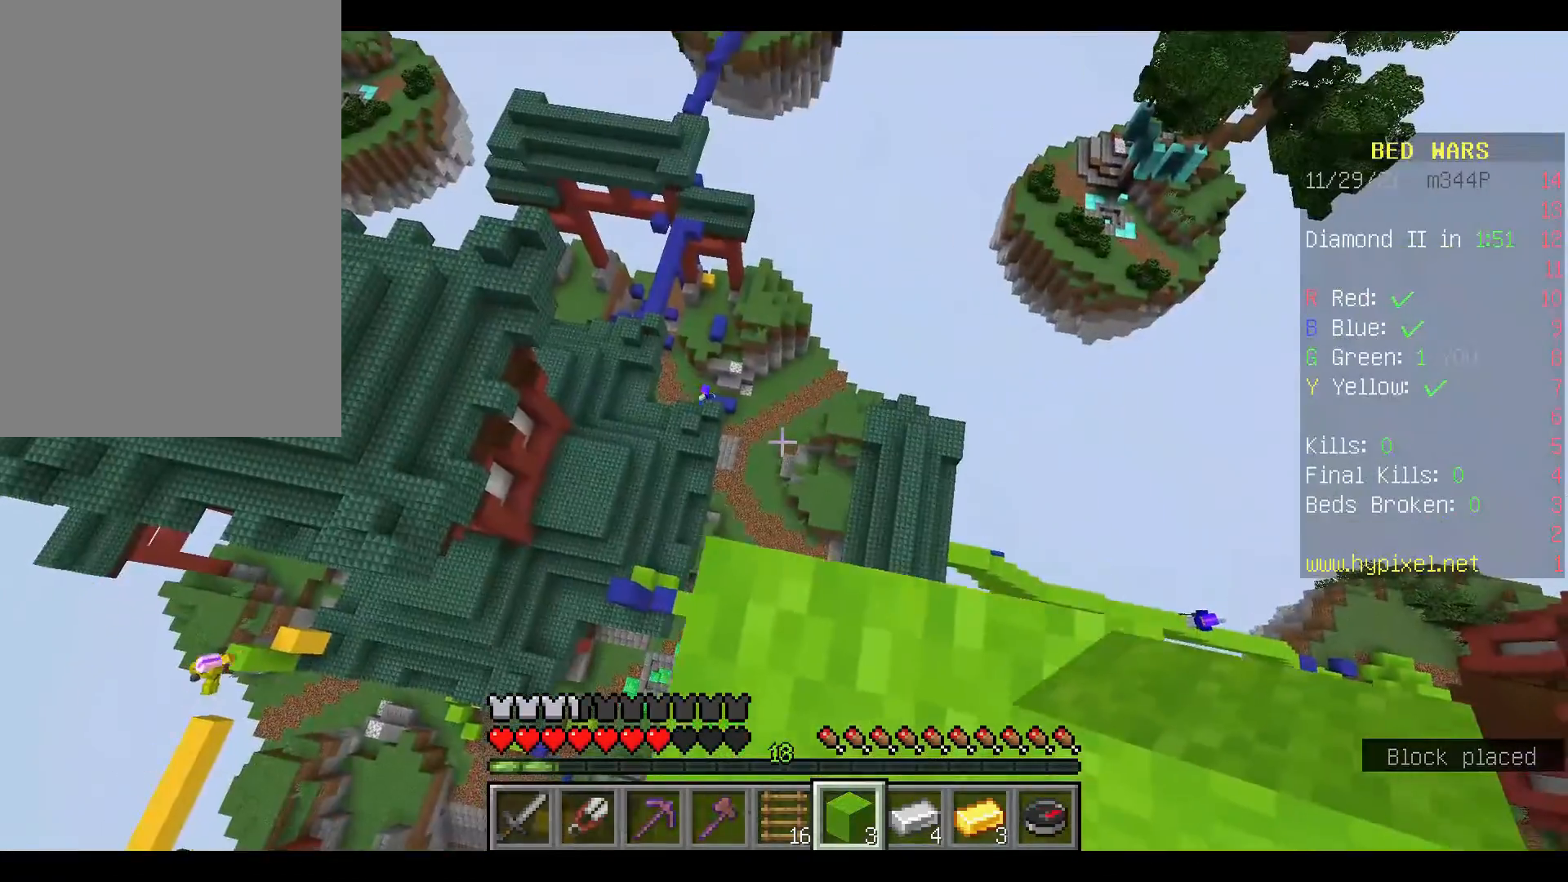
{"keys": [], "mouse": [], "events": [[367, "a", "up"]]}
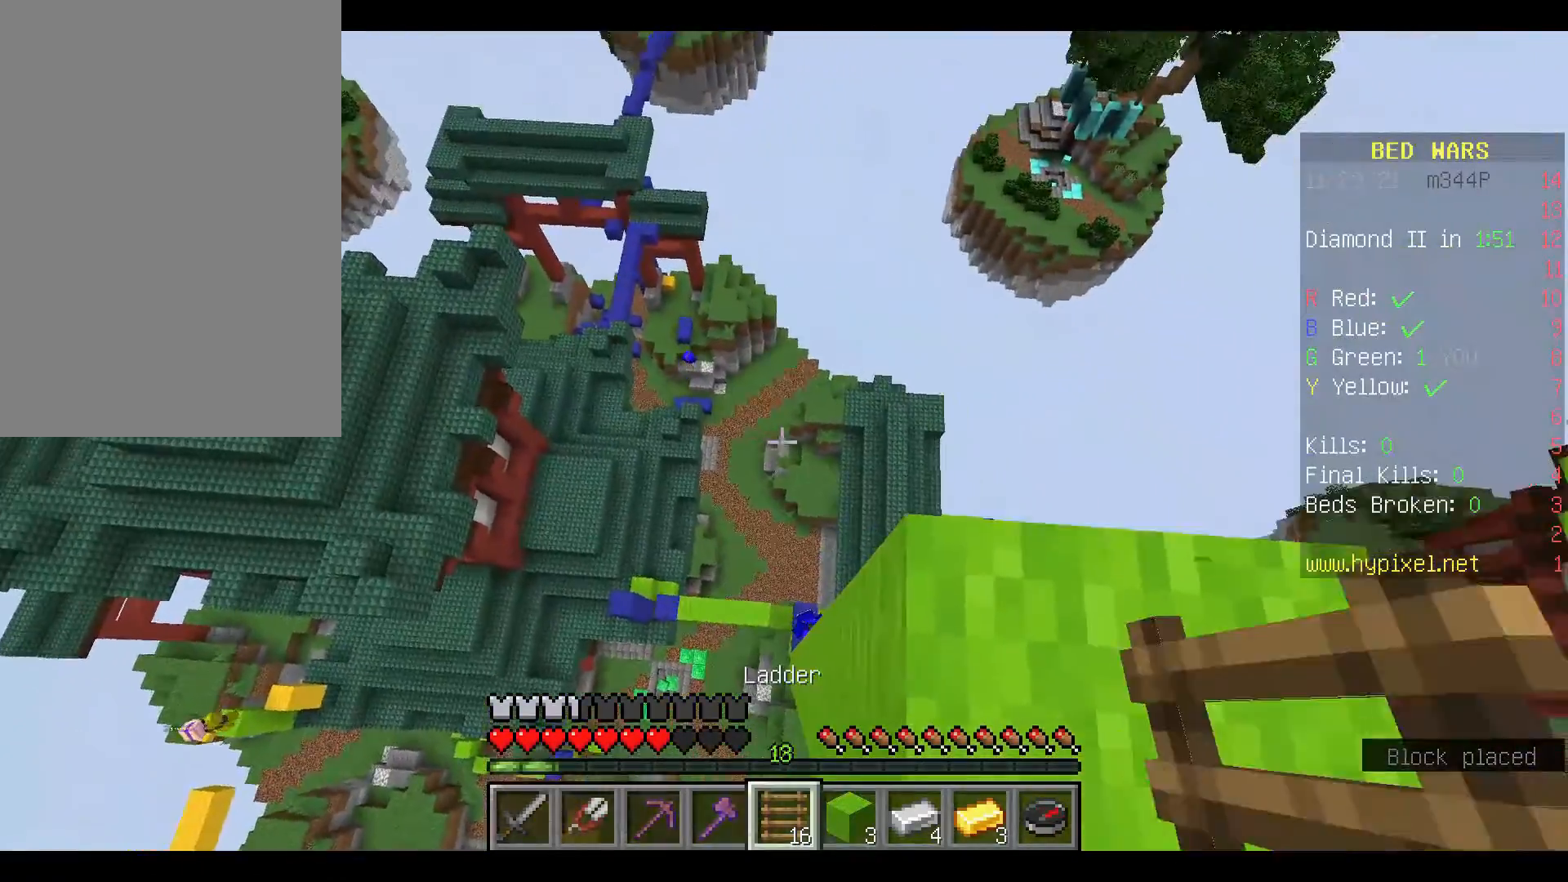
{"keys": ["w"], "mouse": [], "events": [[100, "w", "down"]]}
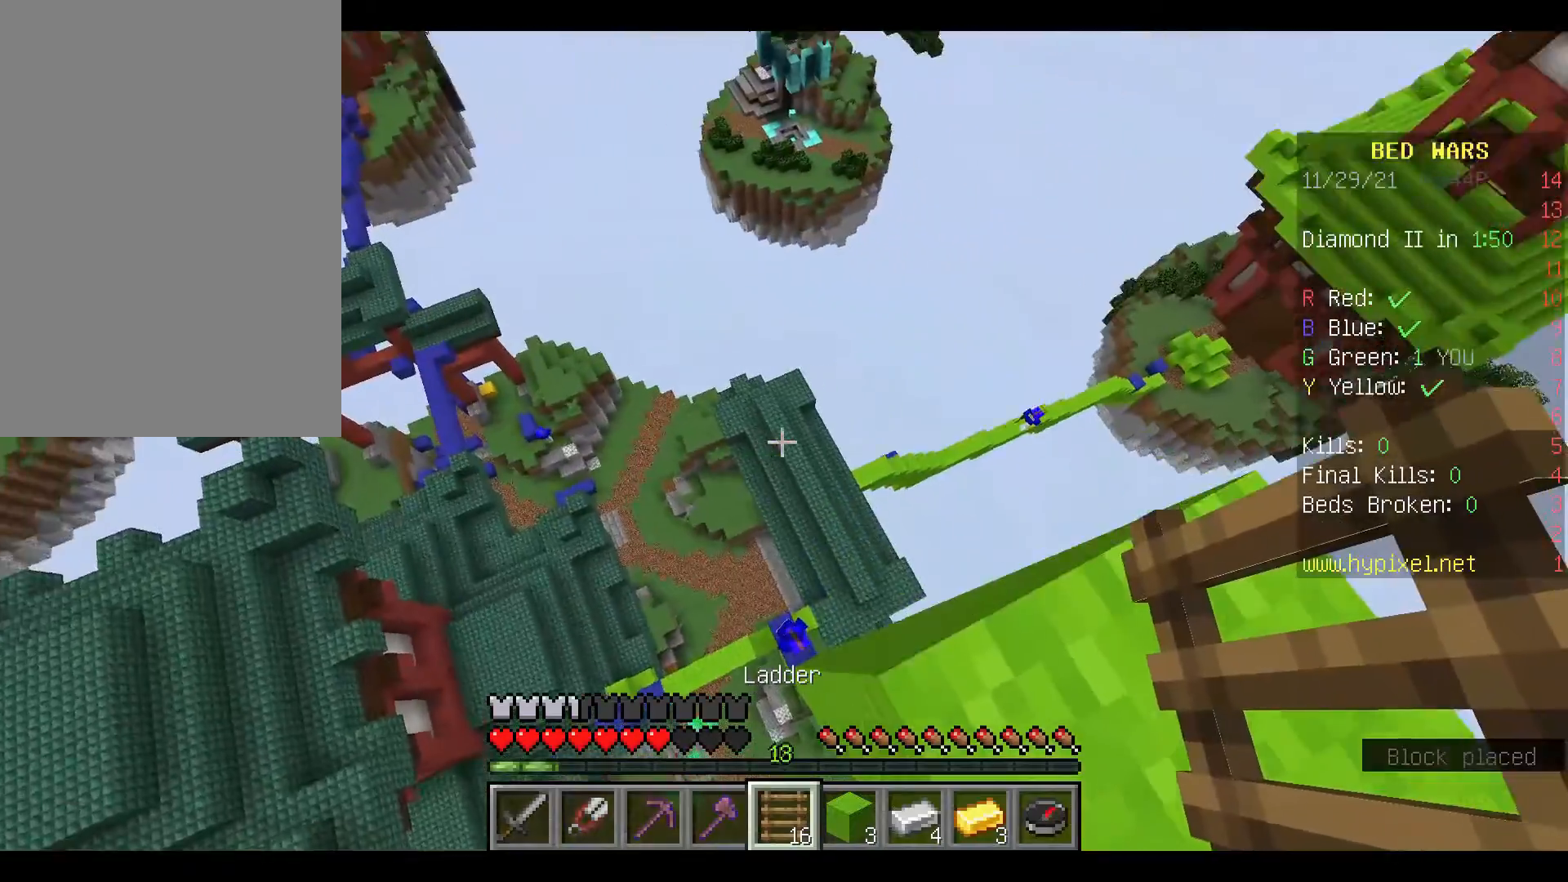
{"keys": [], "mouse": ["left"], "events": [[200, "mouse_left", "down"], [200, "w", "up"], [300, "mouse_left", "up"], [433, "mouse_left", "down"]]}
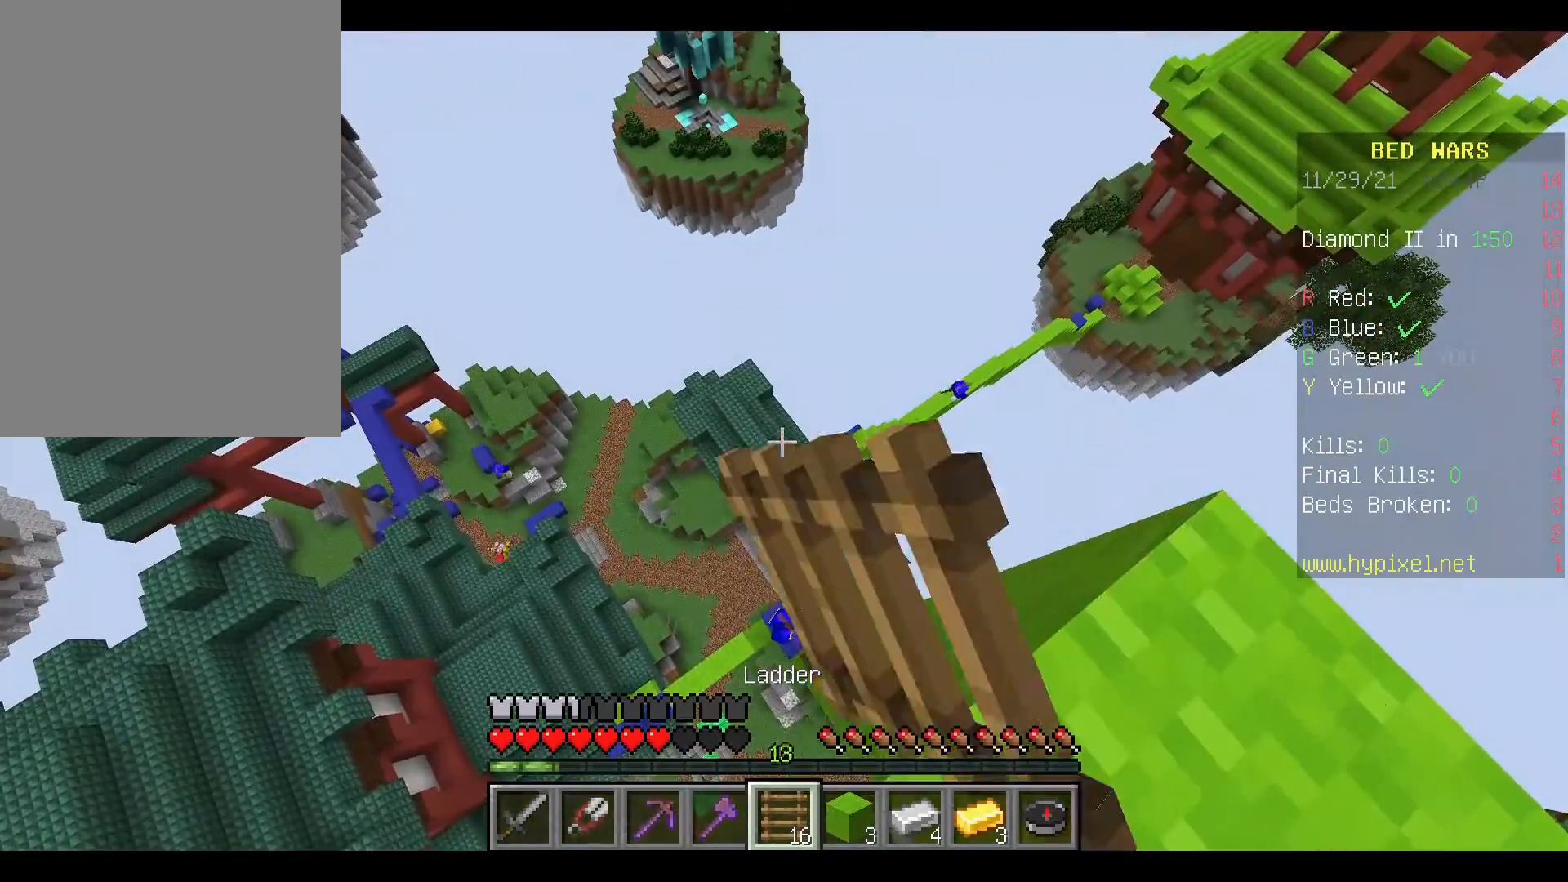
{"keys": ["d"], "mouse": [], "events": [[33, "d", "down"], [33, "mouse_left", "up"], [367, "mouse_left", "down"], [500, "mouse_left", "up"]]}
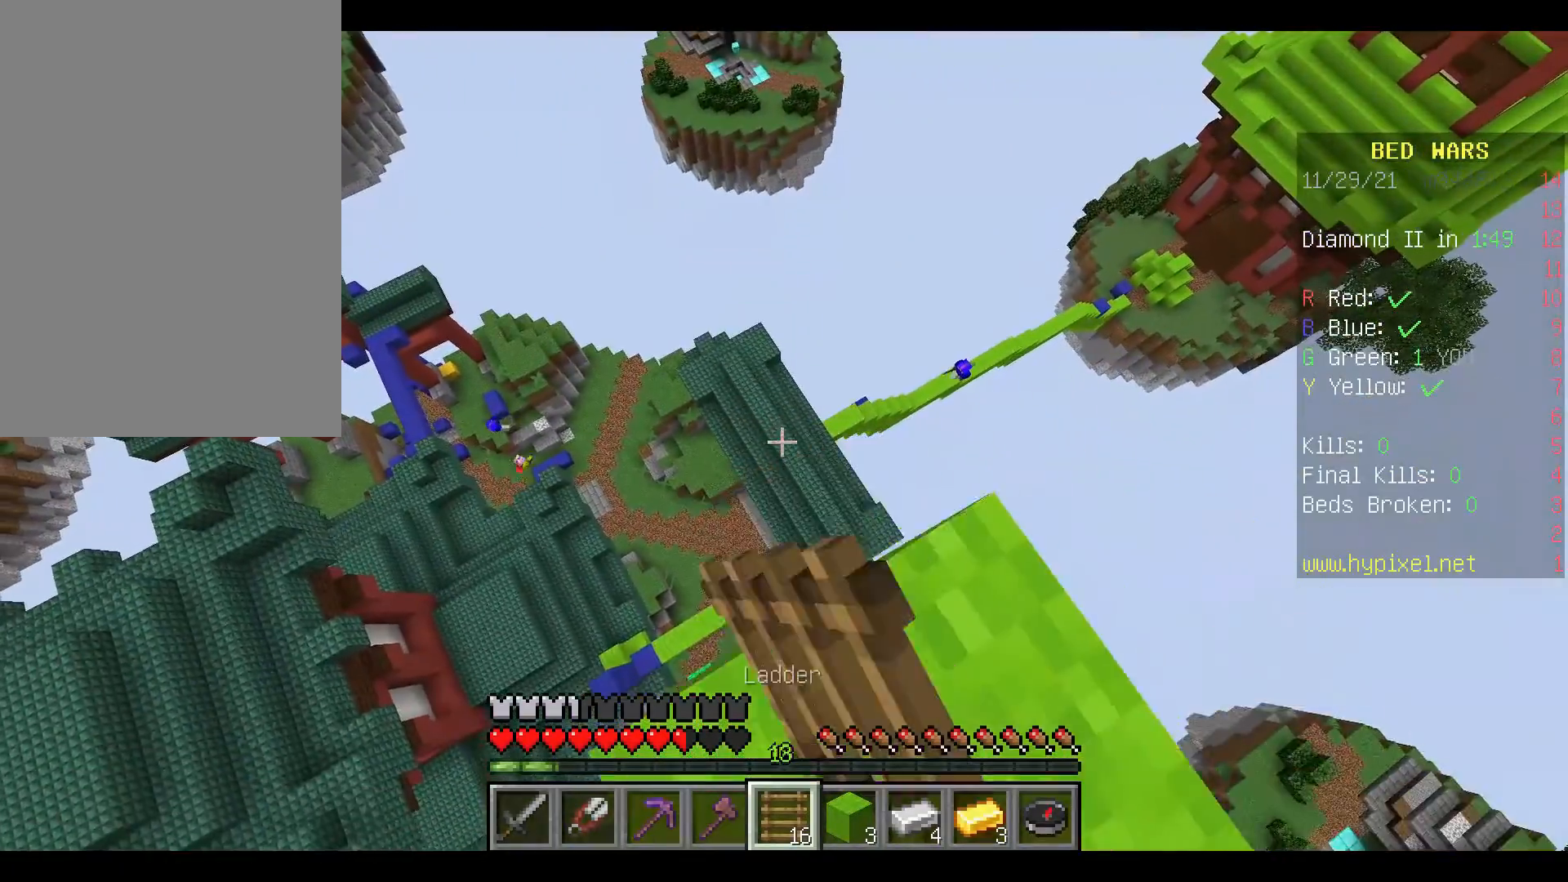
{"keys": [], "mouse": [], "events": [[133, "d", "up"]]}
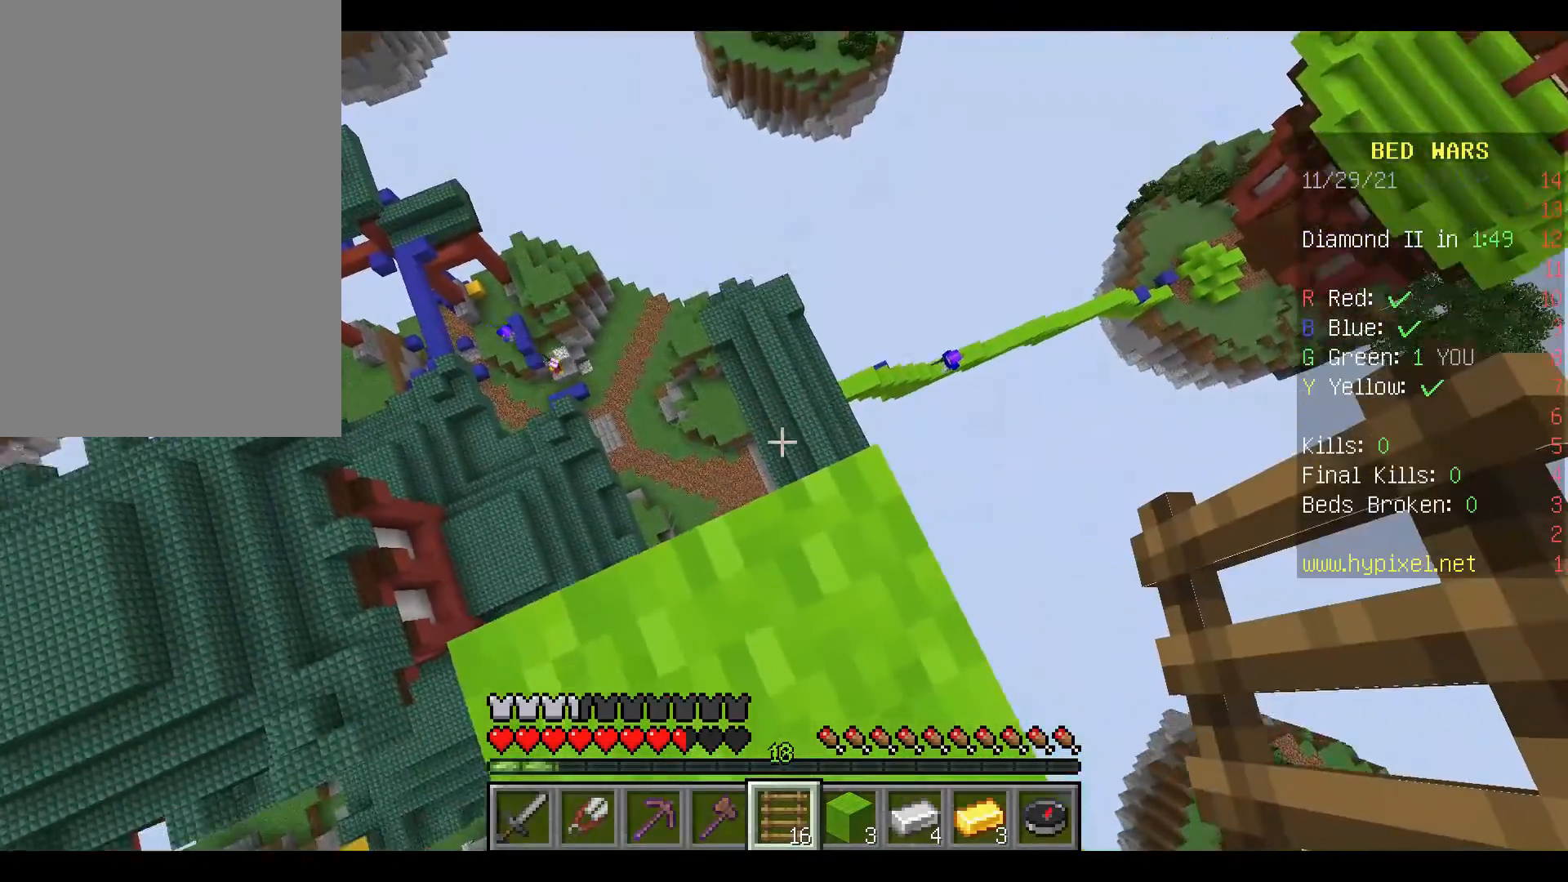
{"keys": [], "mouse": [], "events": [[100, "w", "down"], [400, "w", "up"]]}
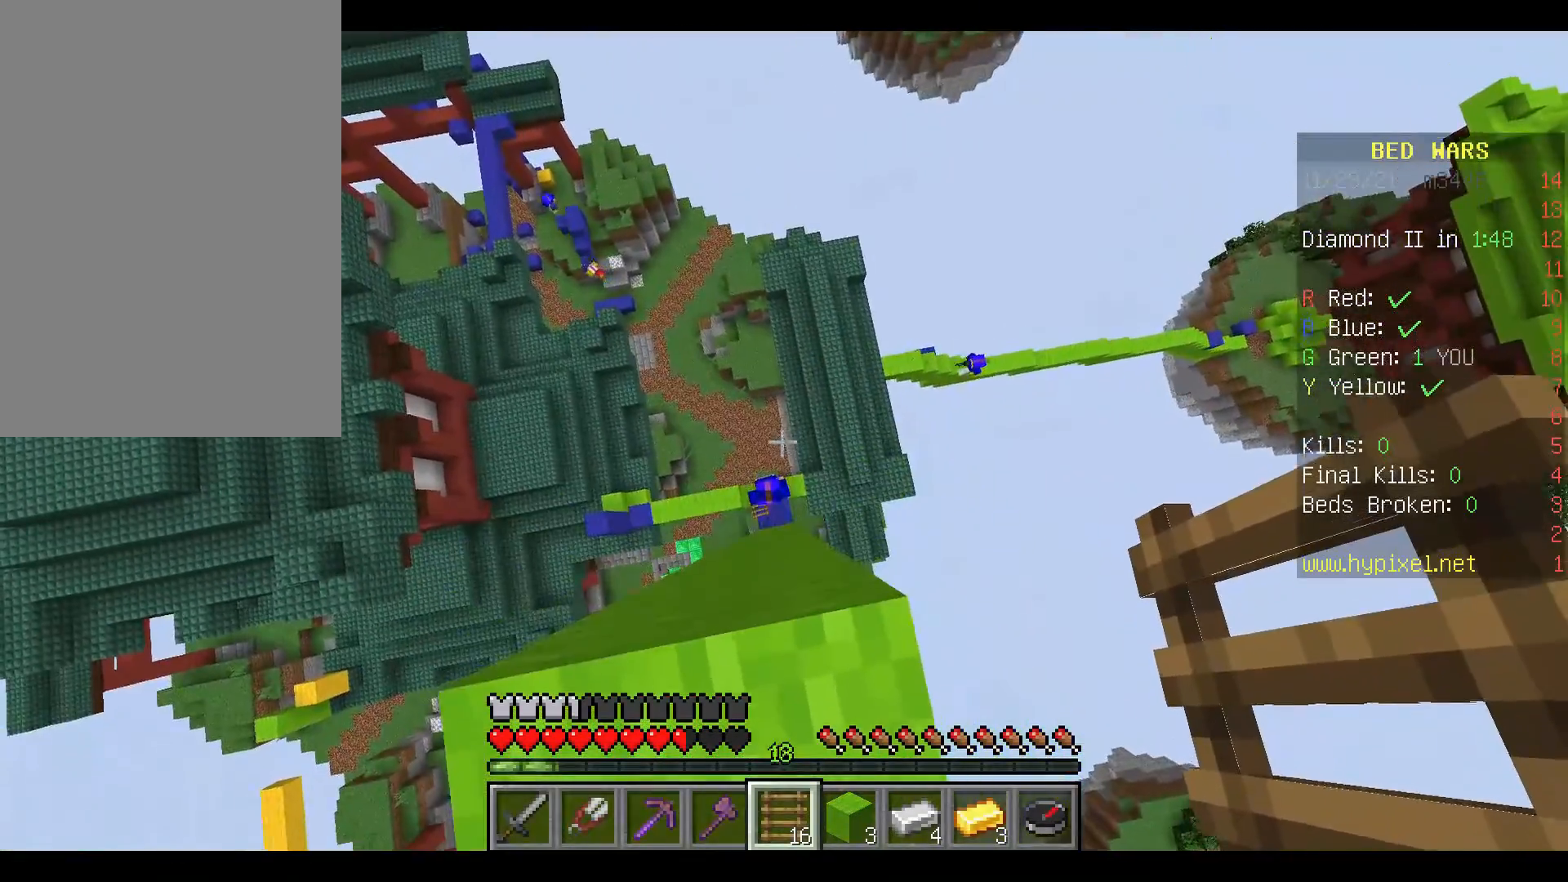
{"keys": [], "mouse": [], "events": []}
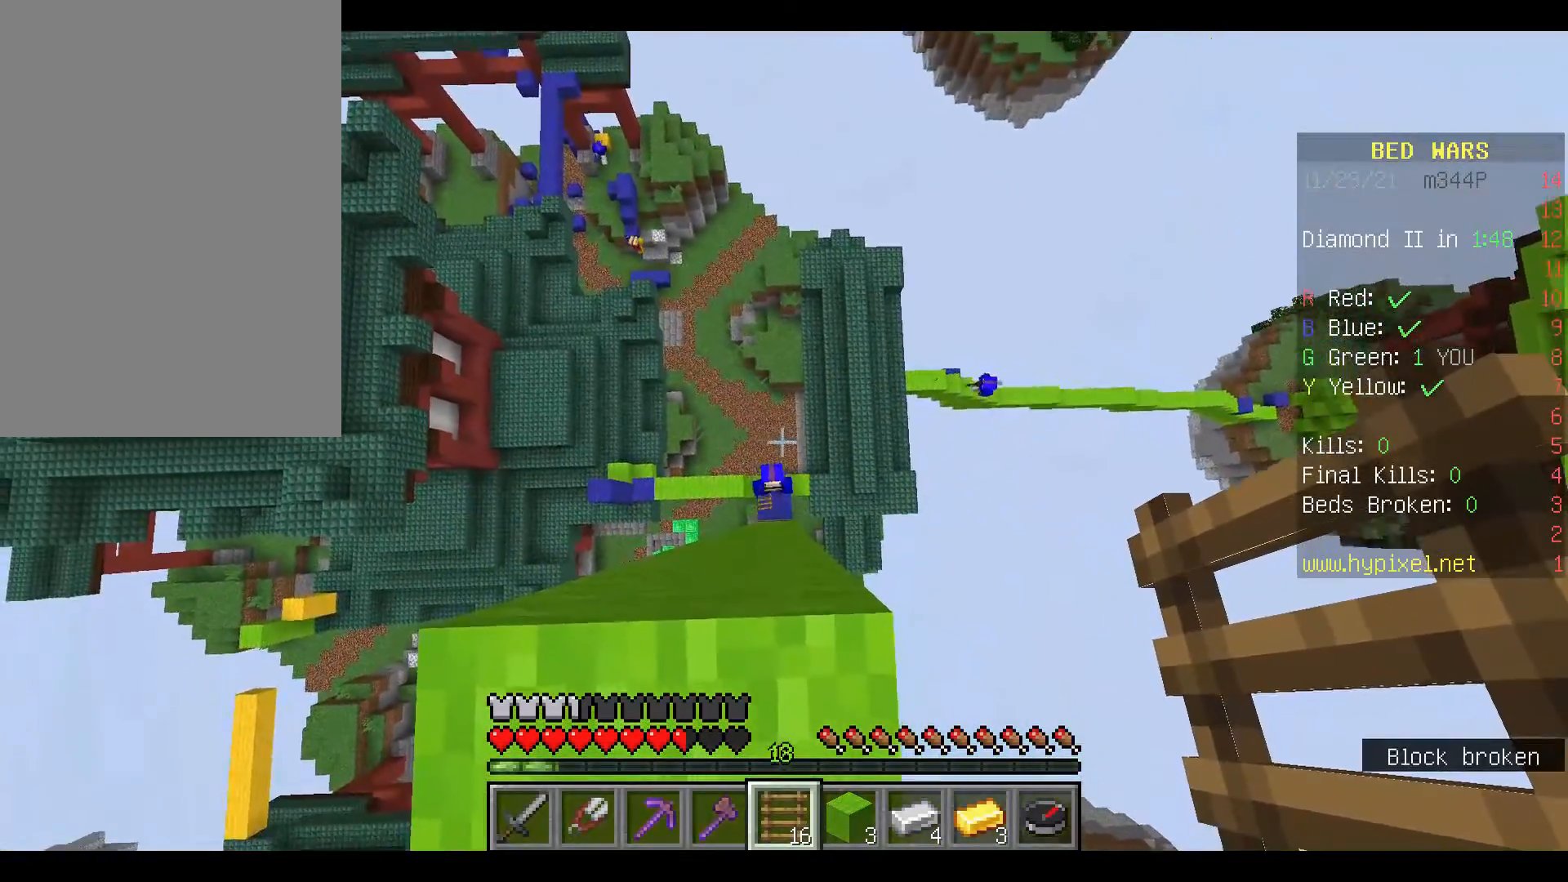
{"keys": [], "mouse": [], "events": []}
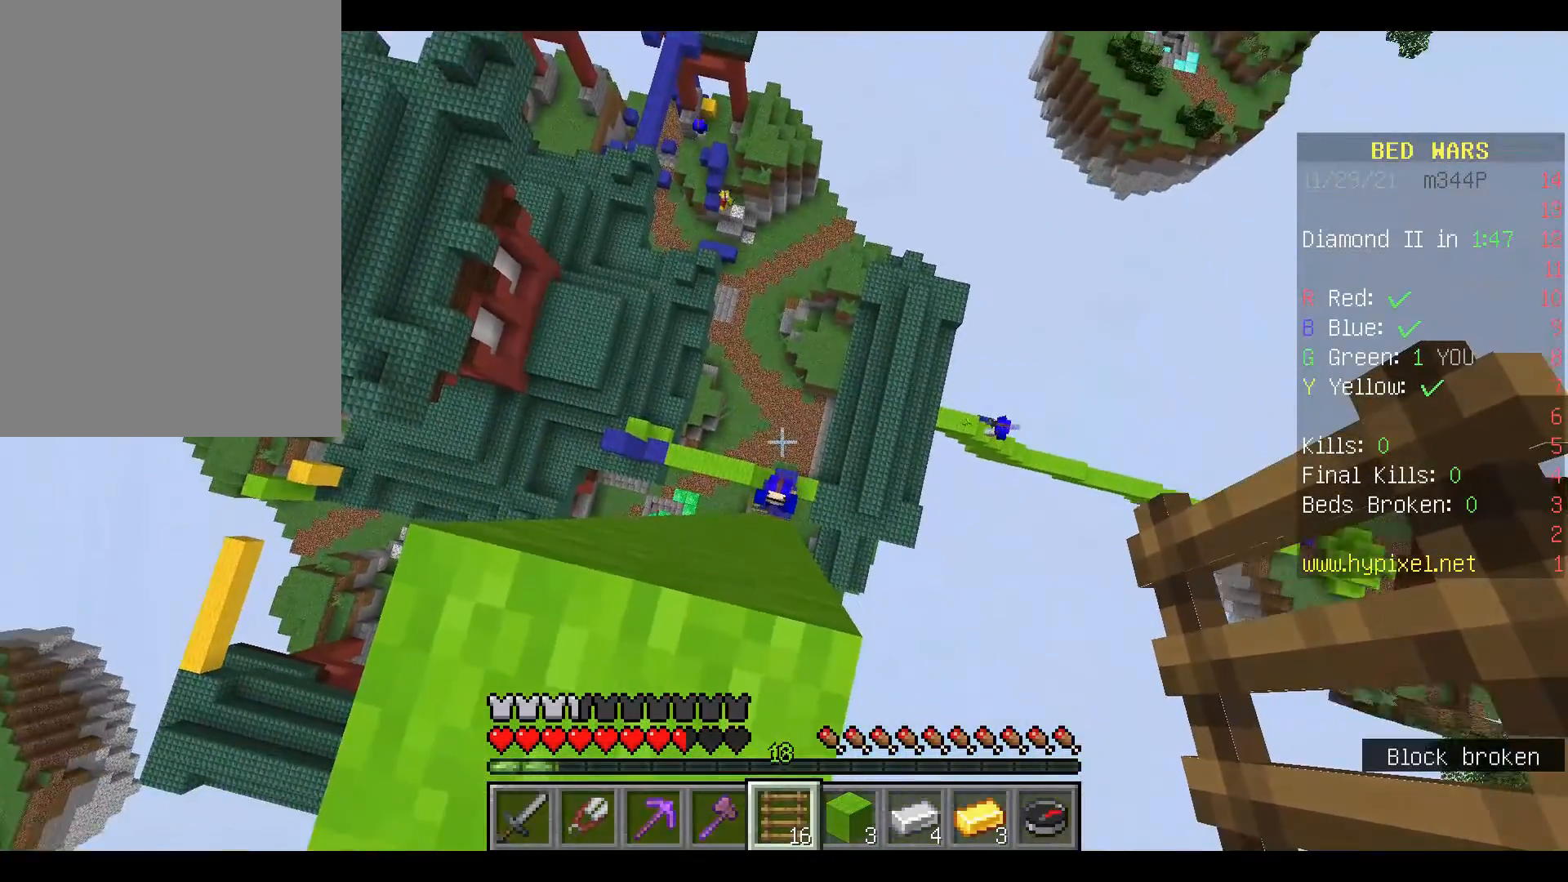
{"keys": [], "mouse": [], "events": []}
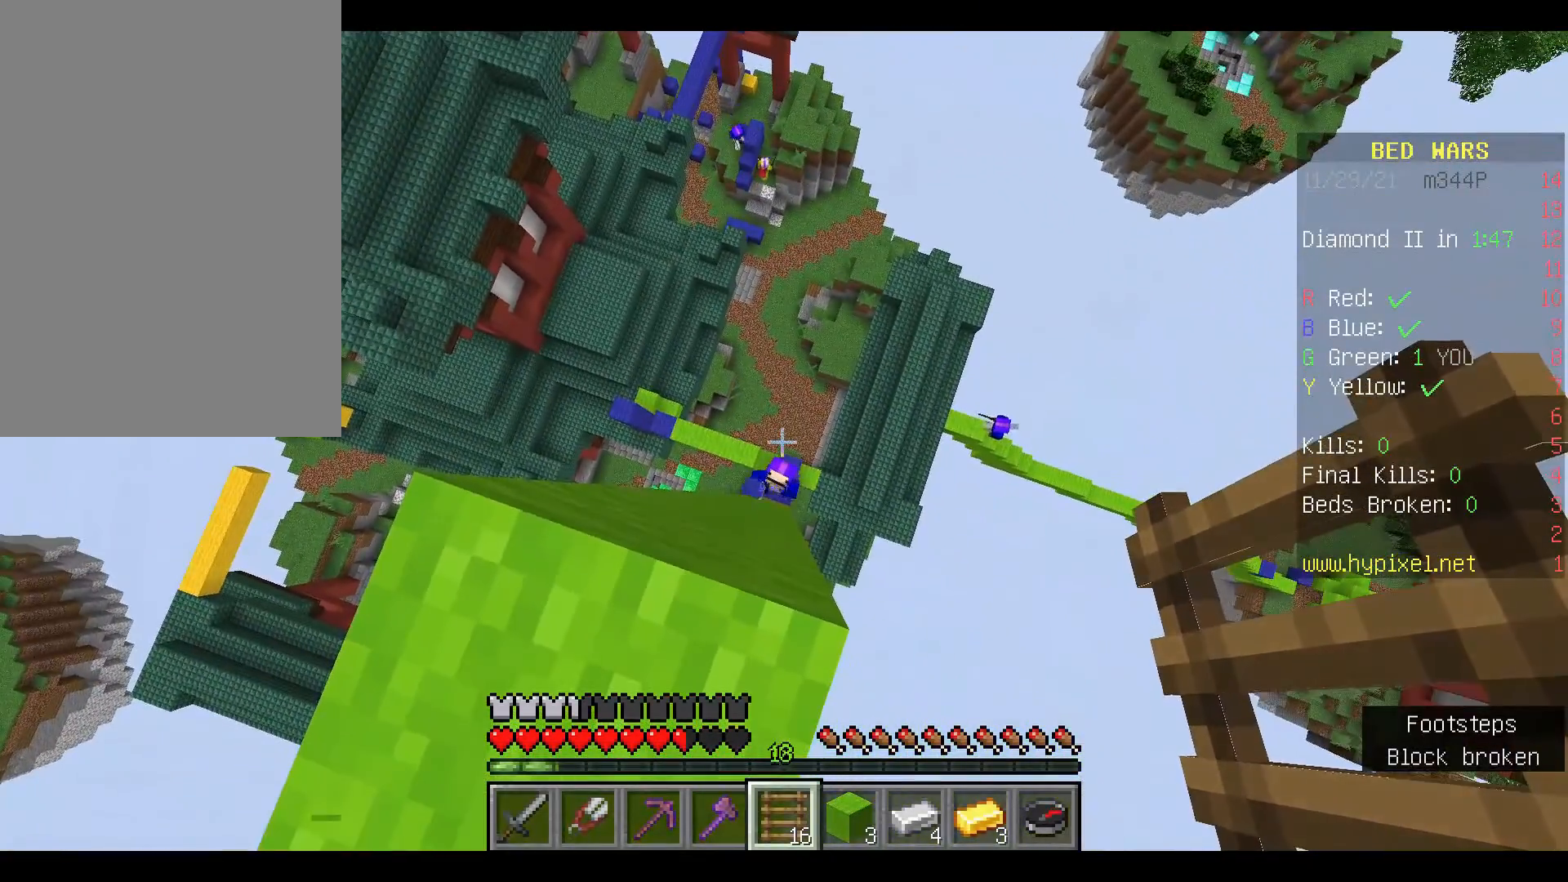
{"keys": [], "mouse": [], "events": [[100, "s", "down"], [200, "s", "up"]]}
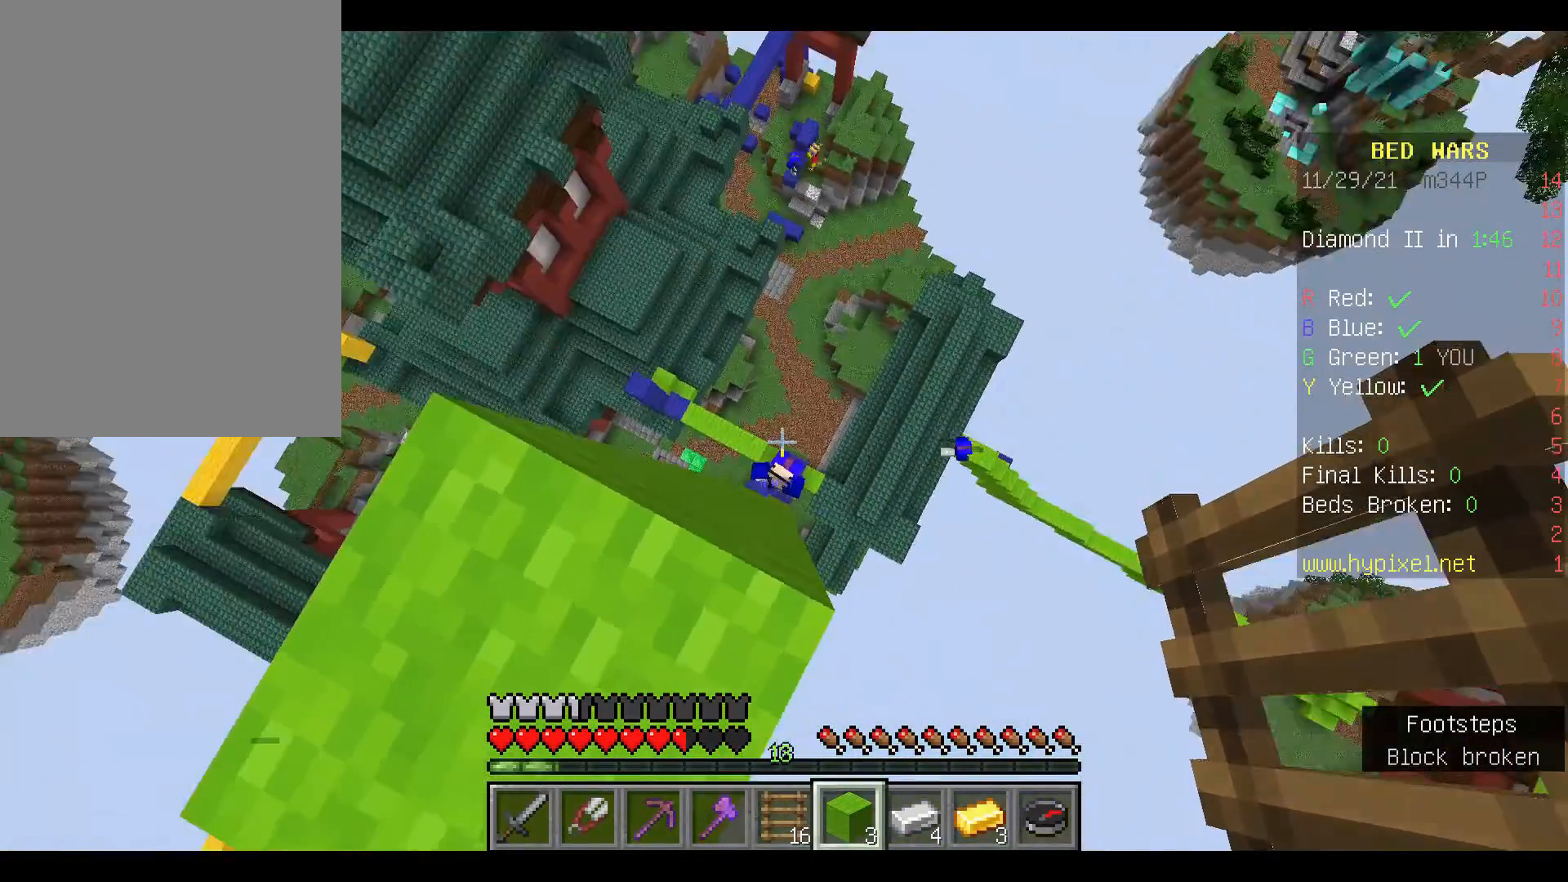
{"keys": [], "mouse": [], "events": [[133, "d", "down"], [467, "d", "up"]]}
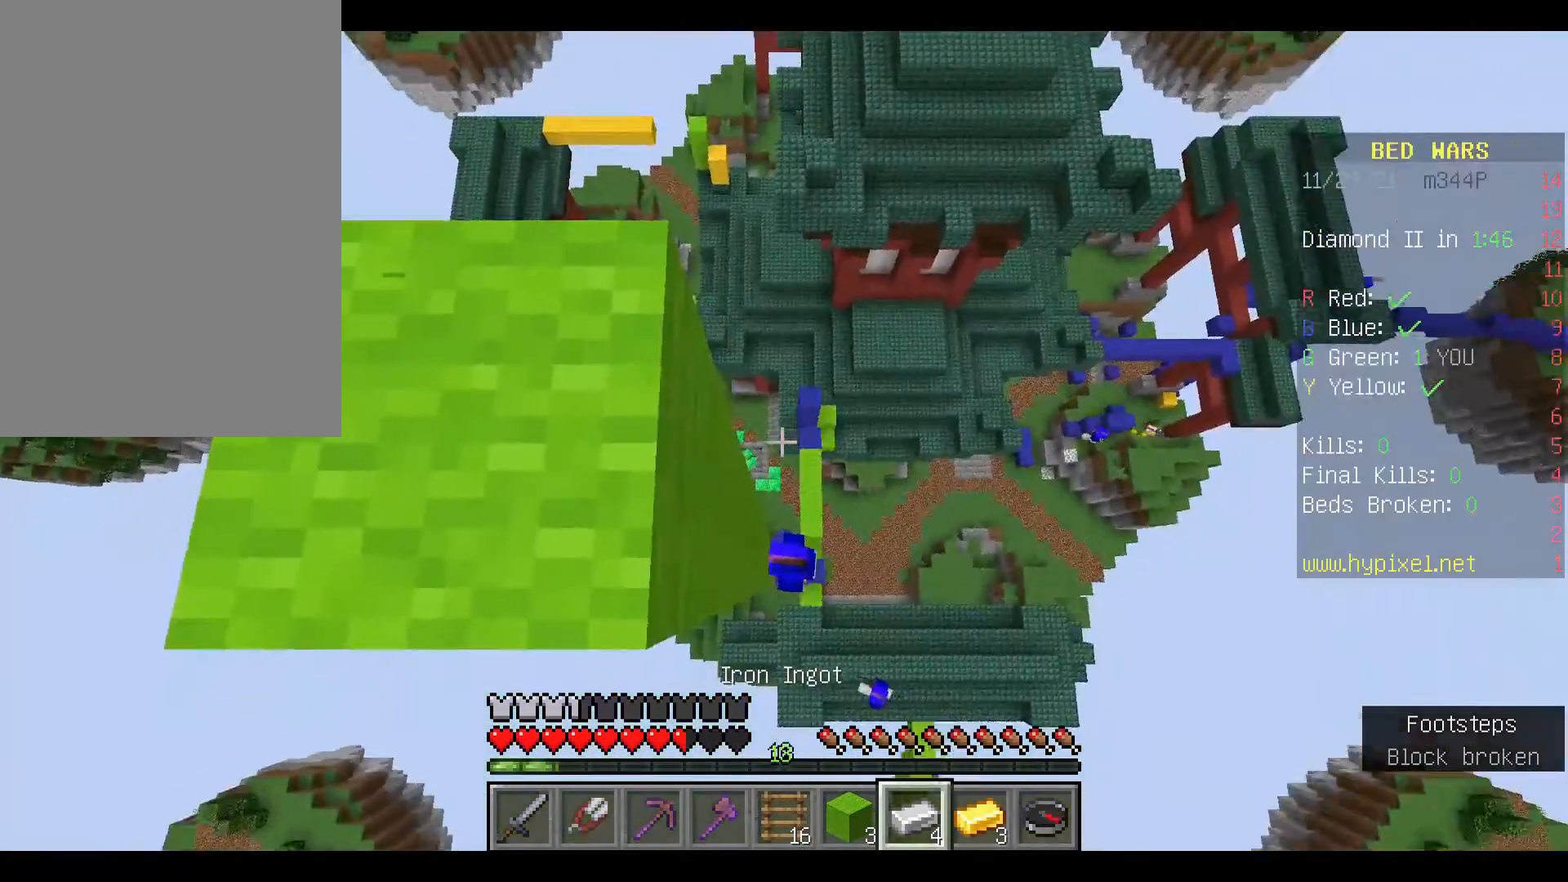
{"keys": [], "mouse": [], "events": []}
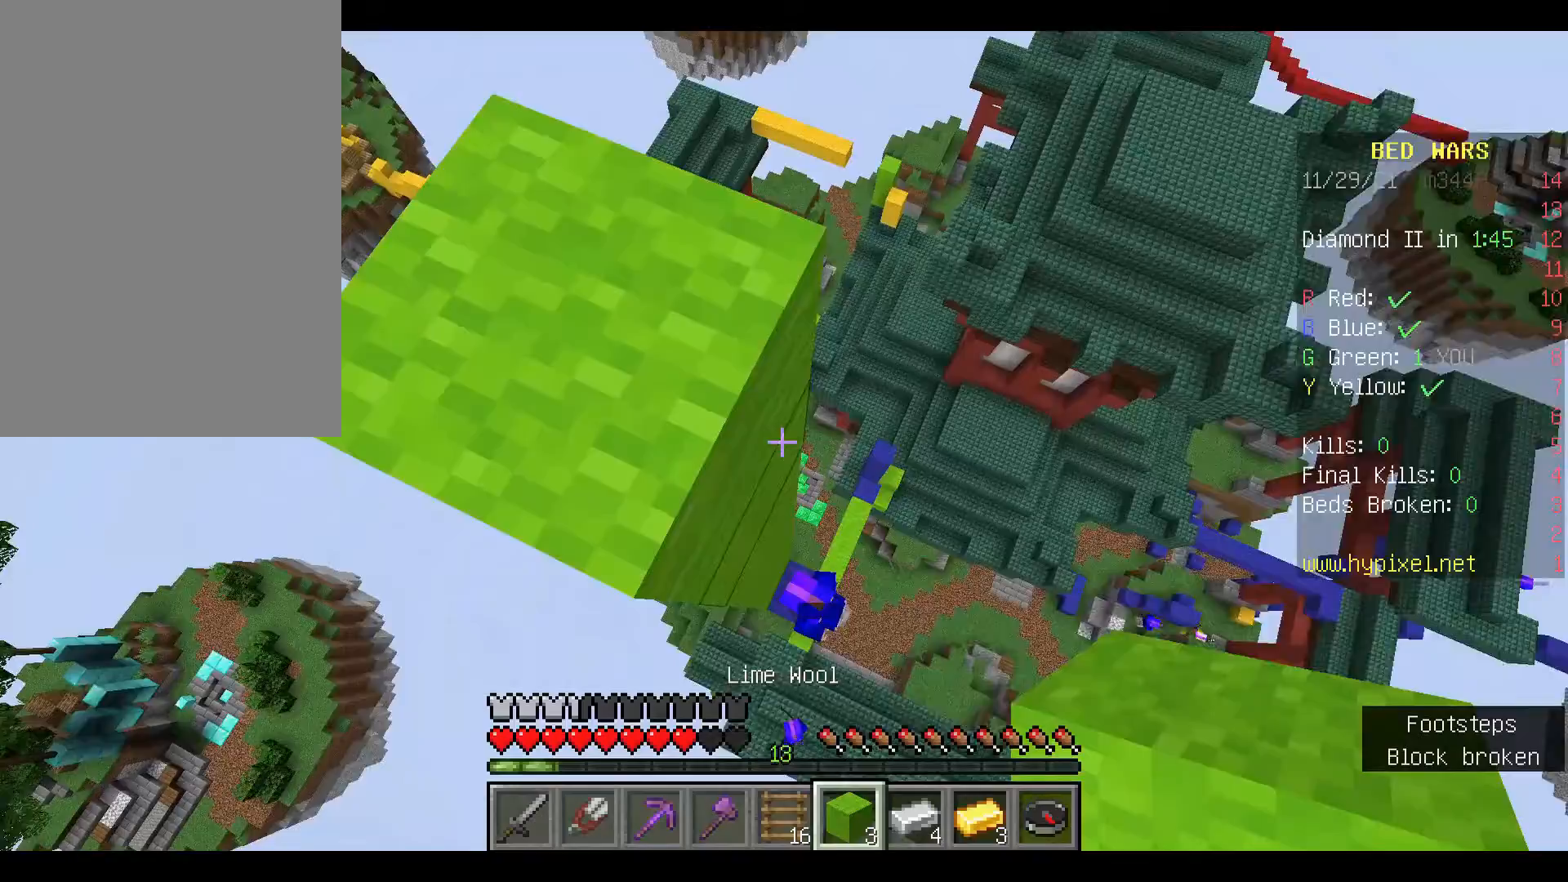
{"keys": [], "mouse": [], "events": [[333, "mouse_right", "down"], [433, "mouse_right", "up"]]}